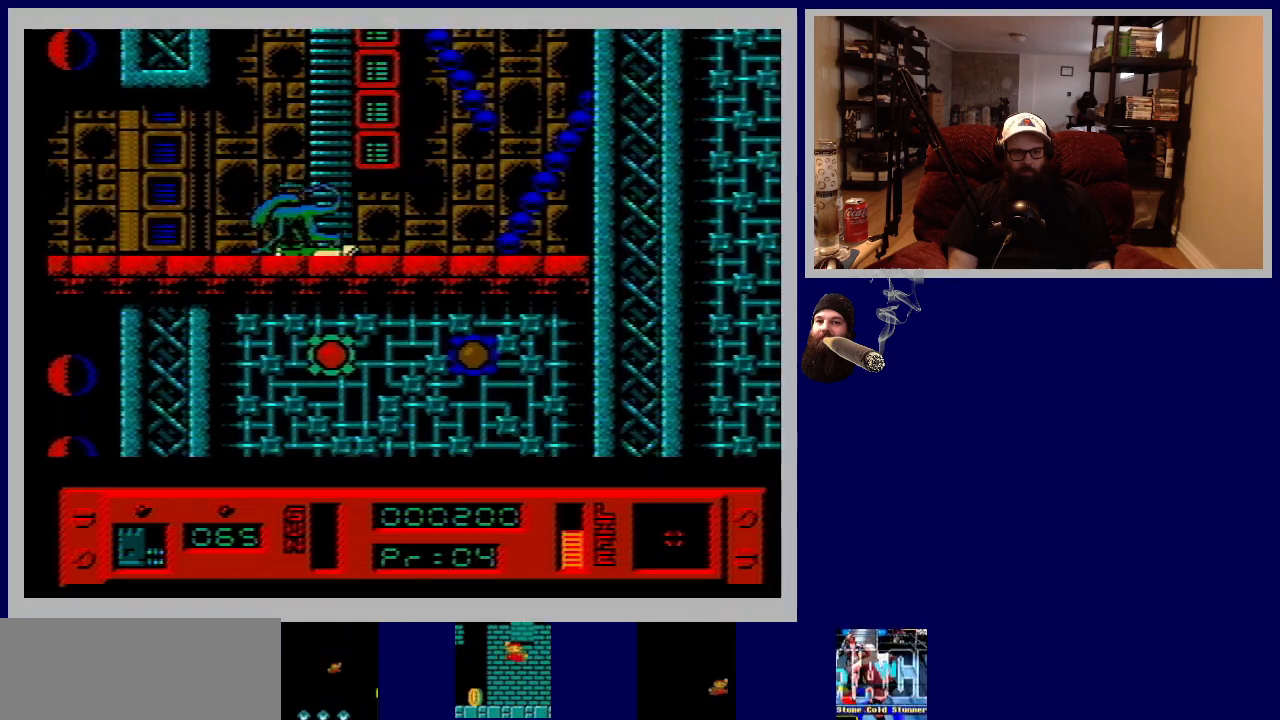
Gameplay with a controller (Nintendo layout); each line is a JSON object with the inputs held at the frame after it. "events" lists button and stick changes between this image and that frame as [ms after this image, input, new state], when the widget could be followed in between. Not read: L3 R3.
{"buttons": [], "events": [[350, "DPAD_LEFT", "up"]]}
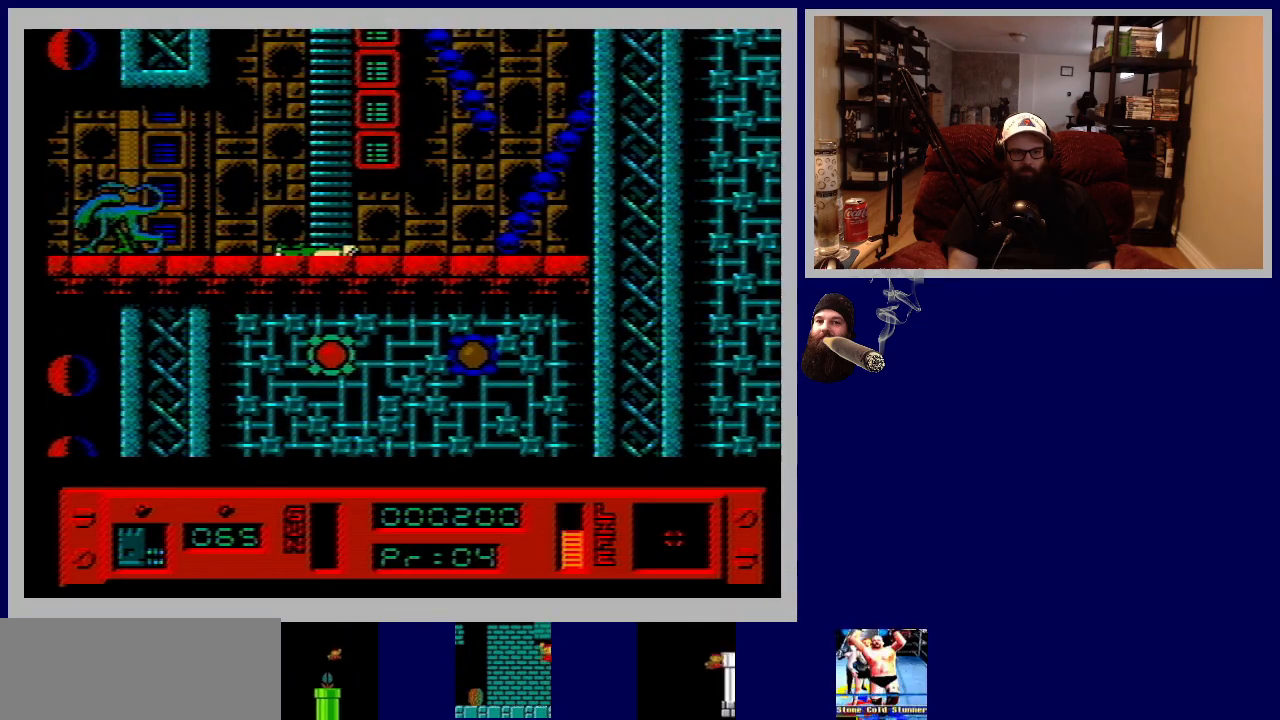
{"buttons": [], "events": []}
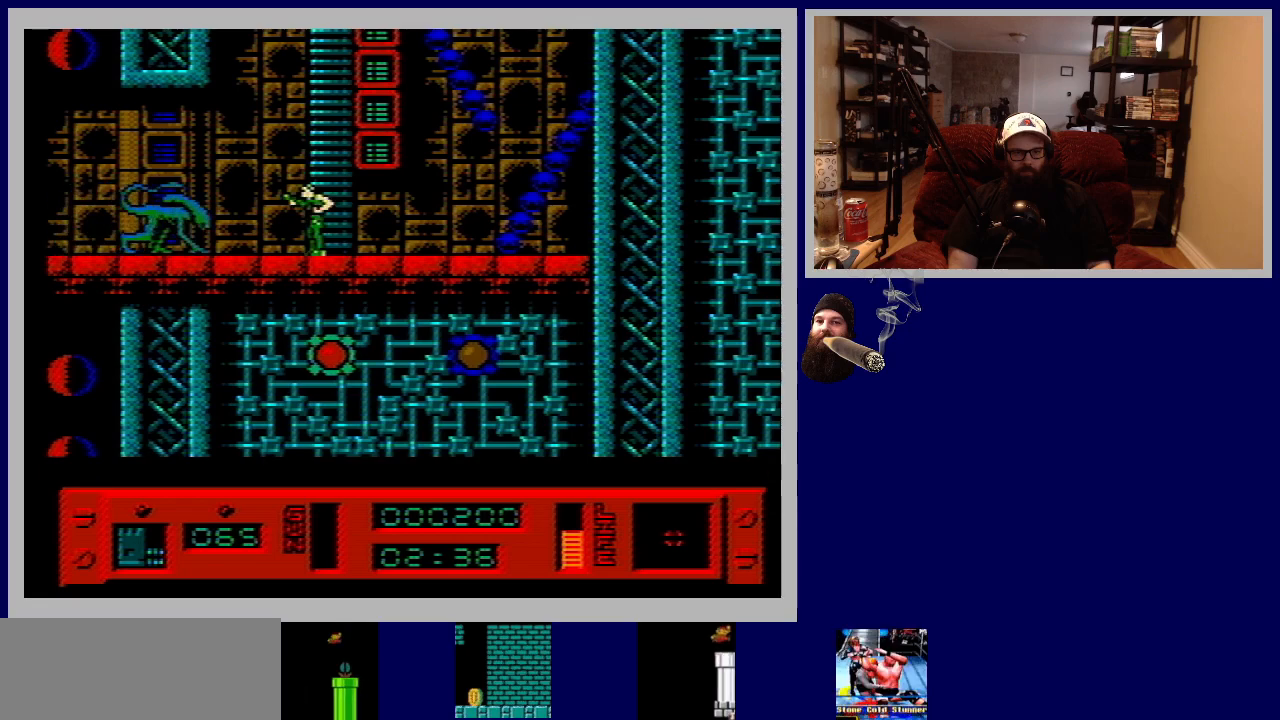
{"buttons": [], "events": []}
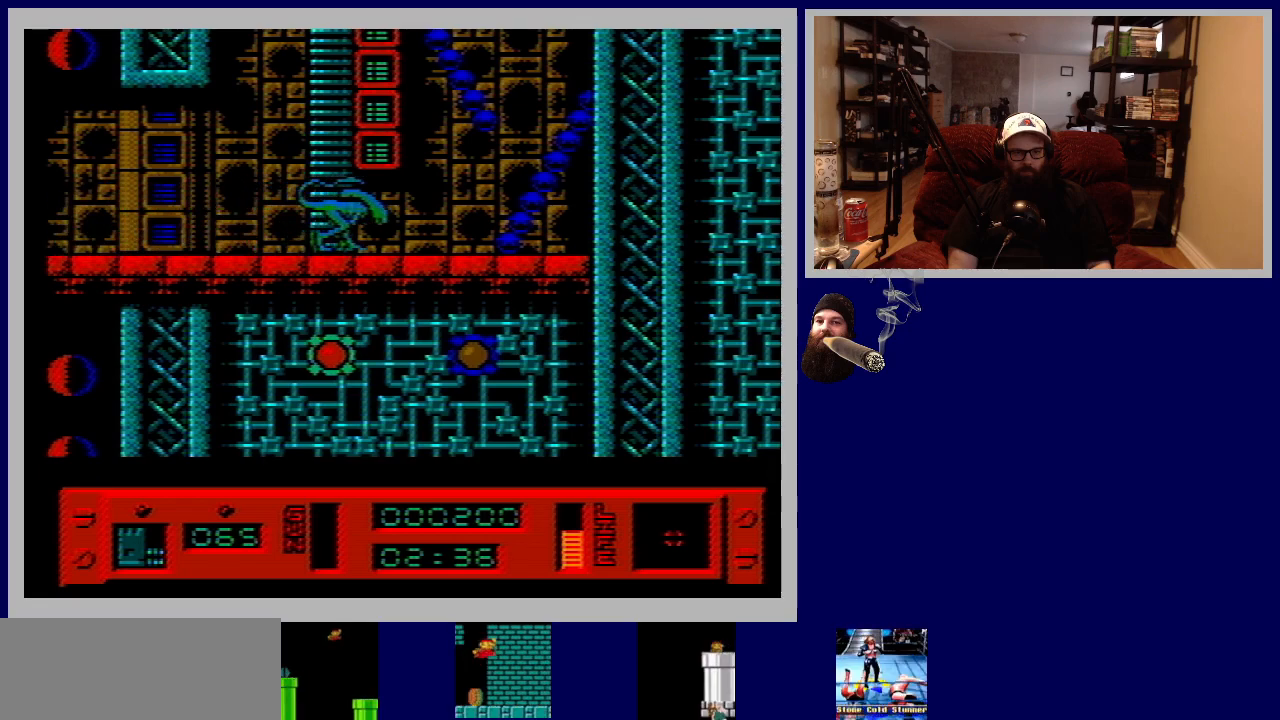
{"buttons": [], "events": [[67, "A", "down"], [233, "A", "up"], [300, "DPAD_RIGHT", "down"], [417, "A", "down"], [483, "DPAD_RIGHT", "up"], [500, "A", "up"]]}
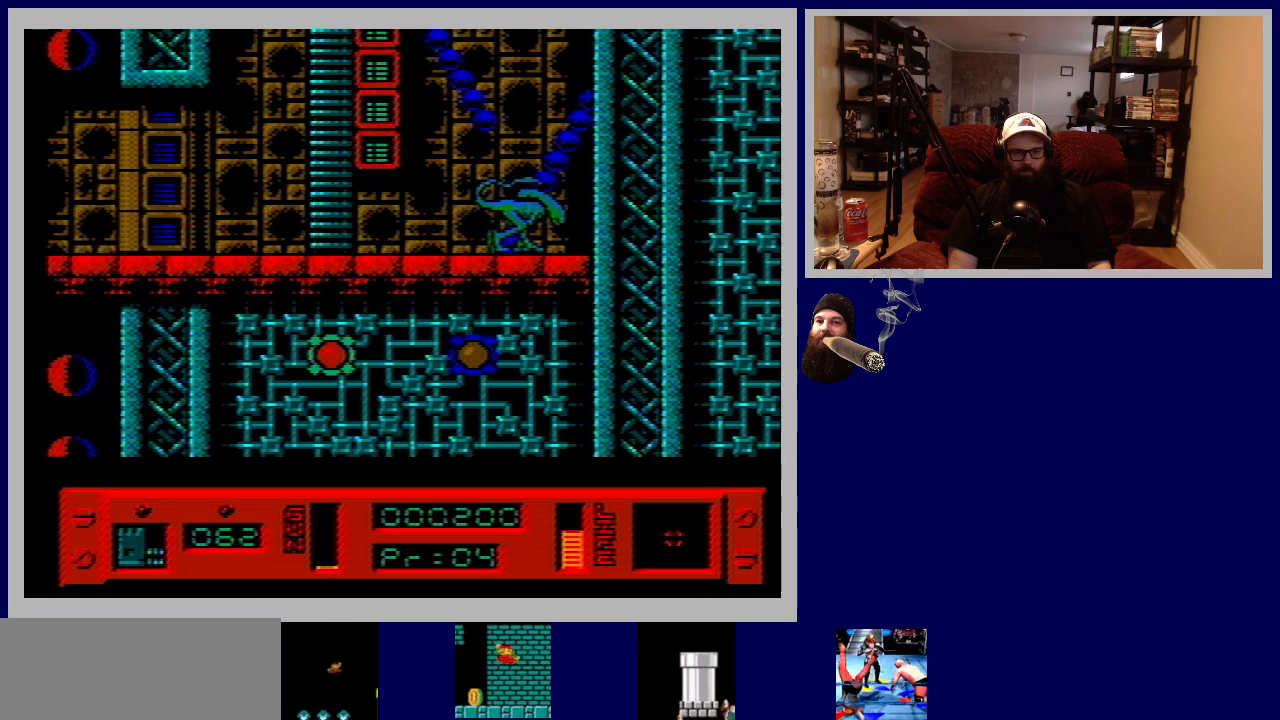
{"buttons": [], "events": [[117, "A", "down"], [233, "A", "up"], [333, "A", "down"], [433, "A", "up"]]}
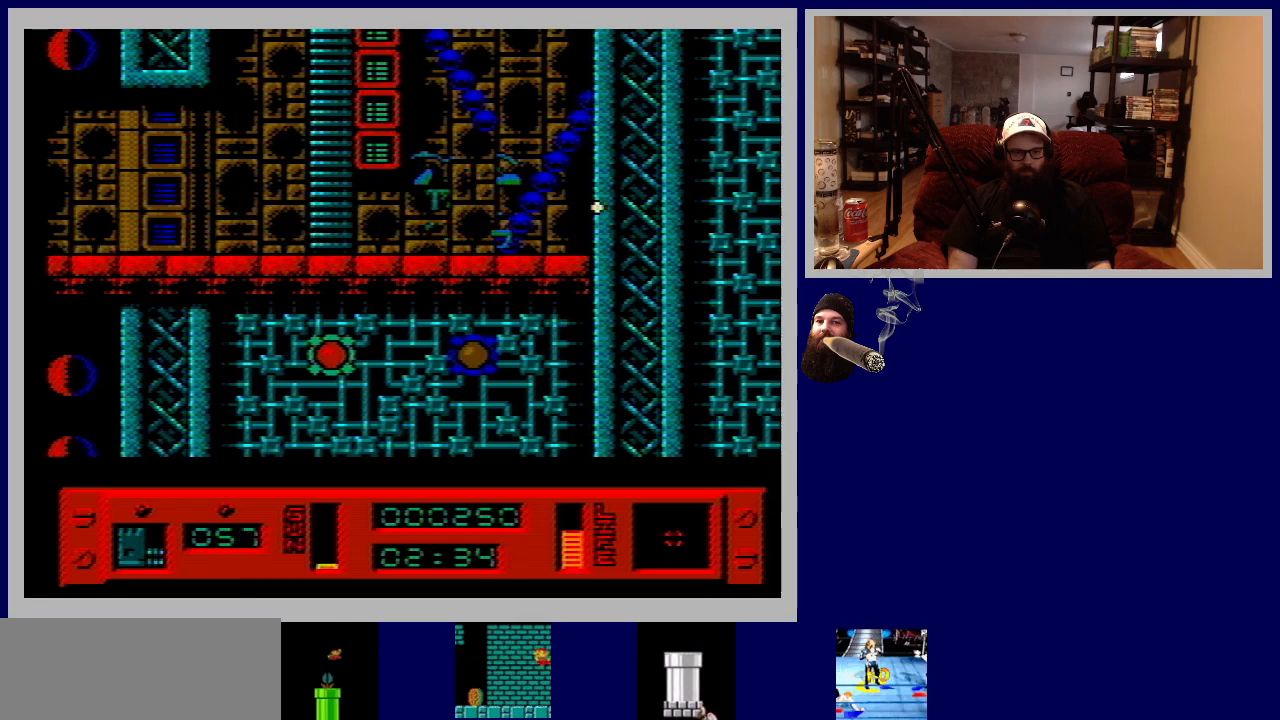
{"buttons": [], "events": [[33, "A", "down"], [150, "A", "up"]]}
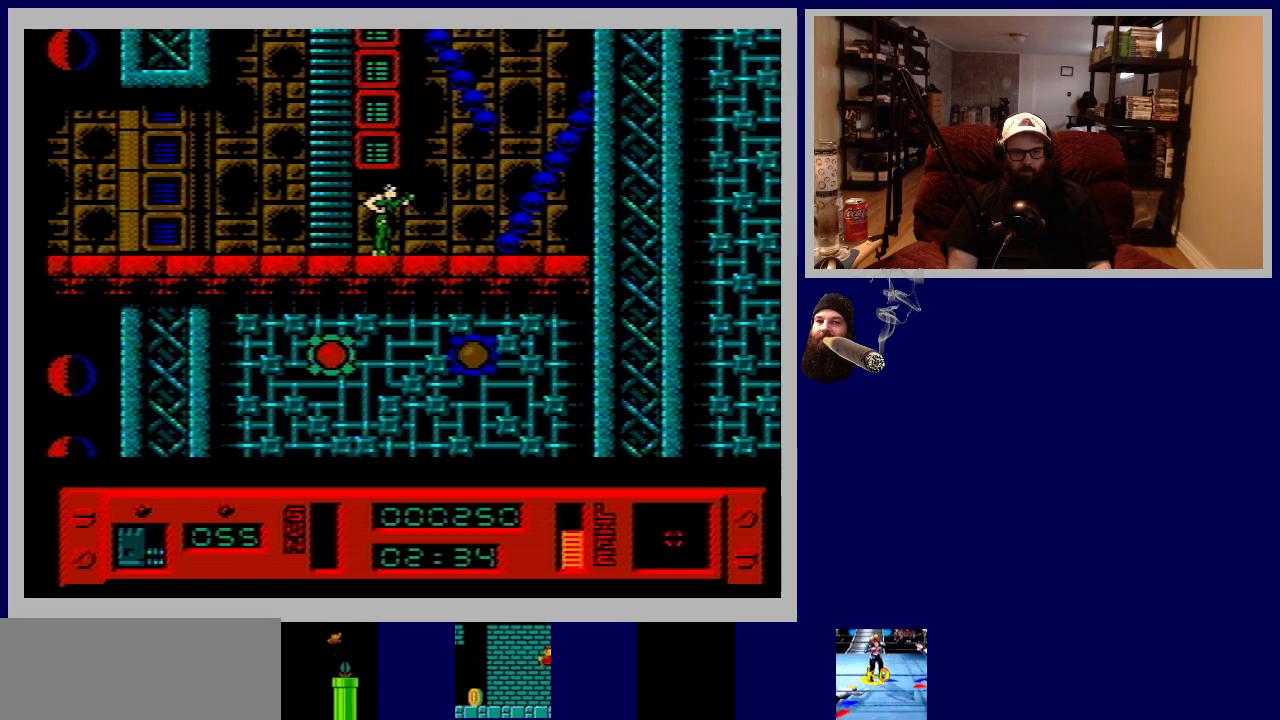
{"buttons": ["DPAD_LEFT"], "events": [[500, "DPAD_LEFT", "down"]]}
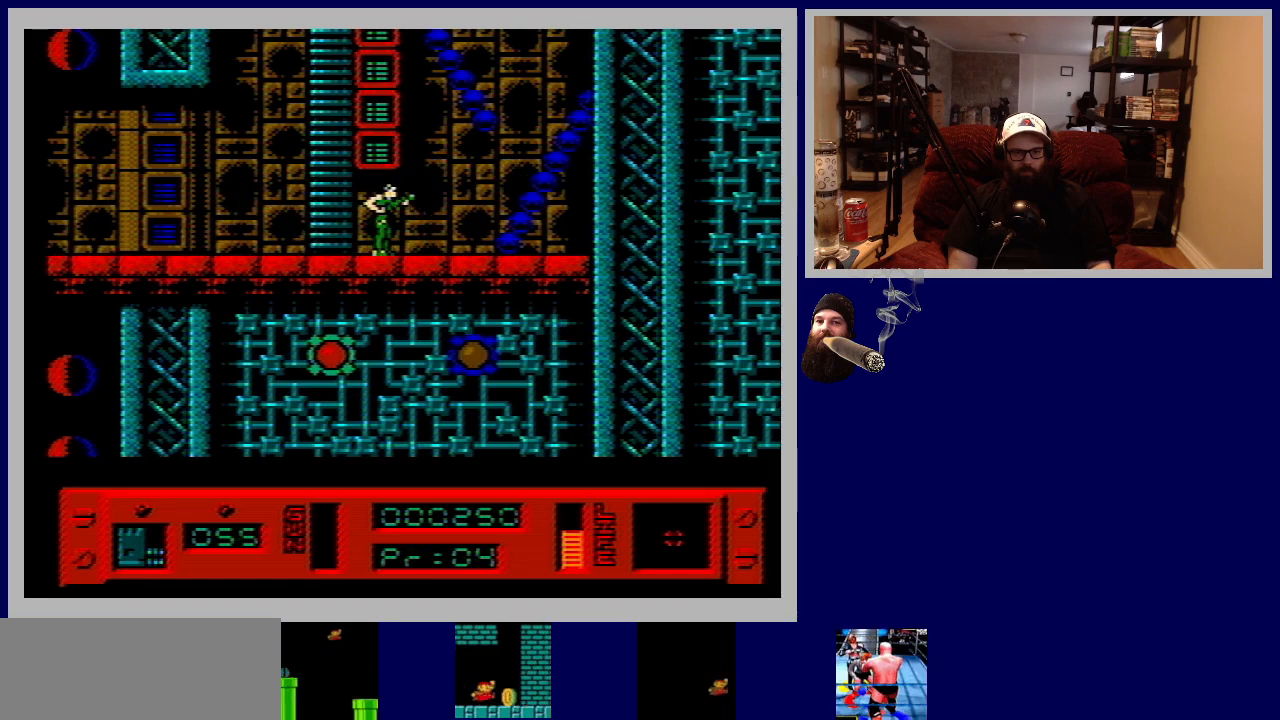
{"buttons": ["DPAD_LEFT"], "events": []}
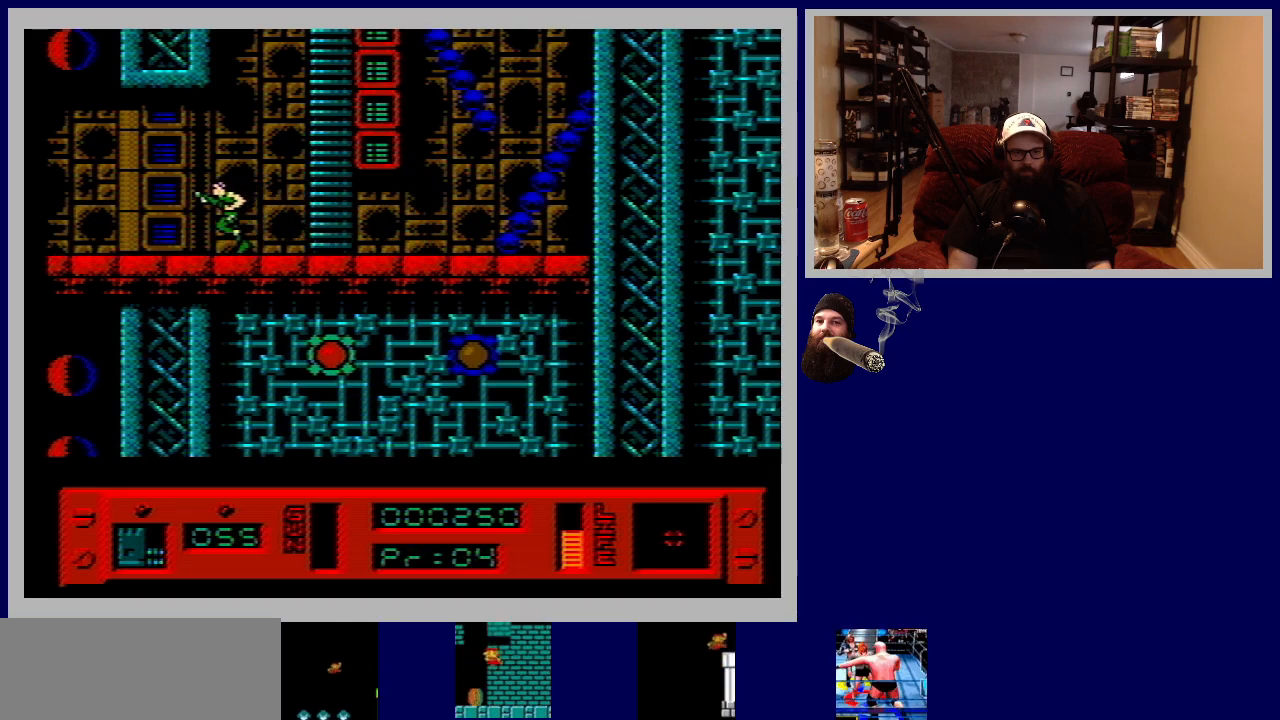
{"buttons": [], "events": [[267, "DPAD_LEFT", "up"]]}
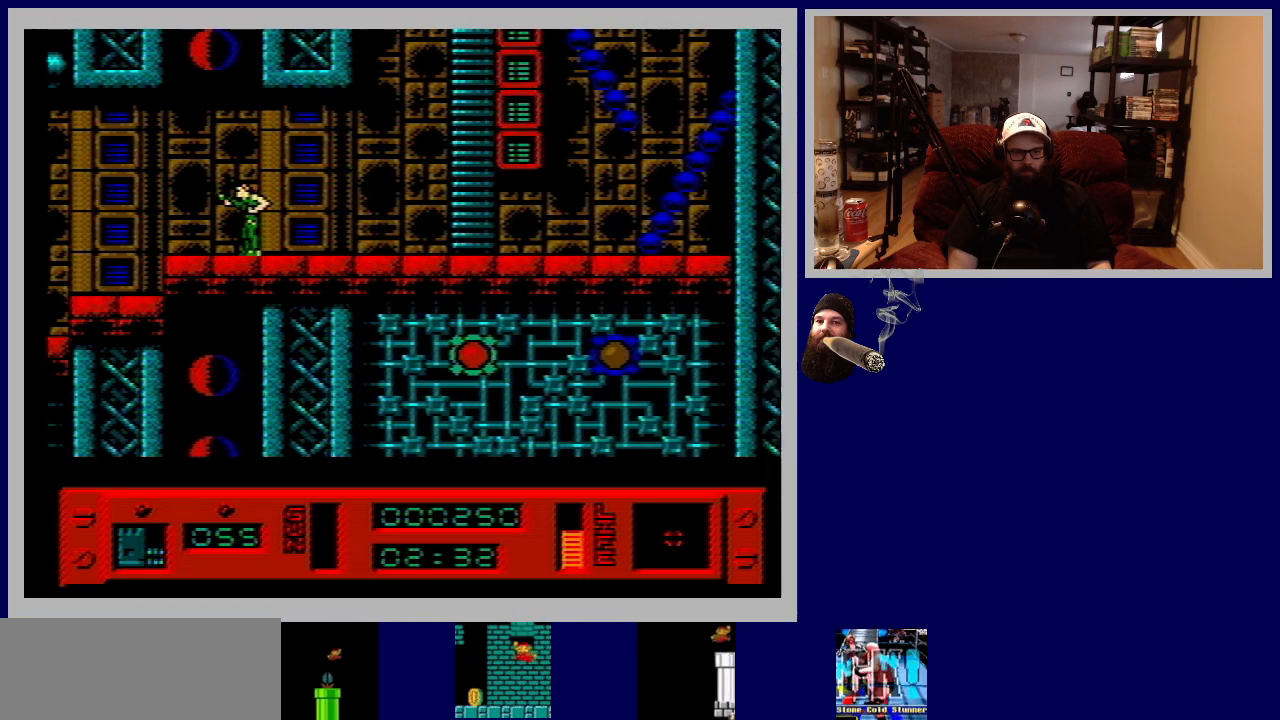
{"buttons": ["DPAD_LEFT"], "events": [[250, "DPAD_LEFT", "down"]]}
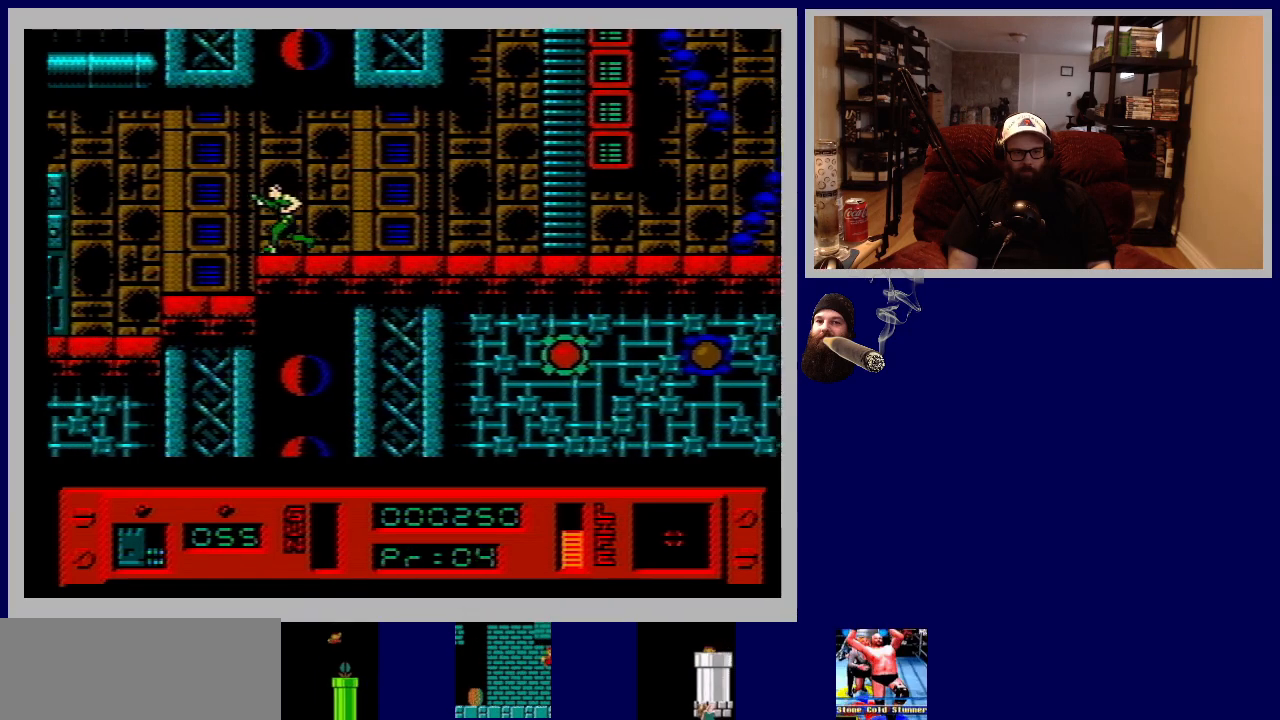
{"buttons": [], "events": [[200, "DPAD_LEFT", "up"]]}
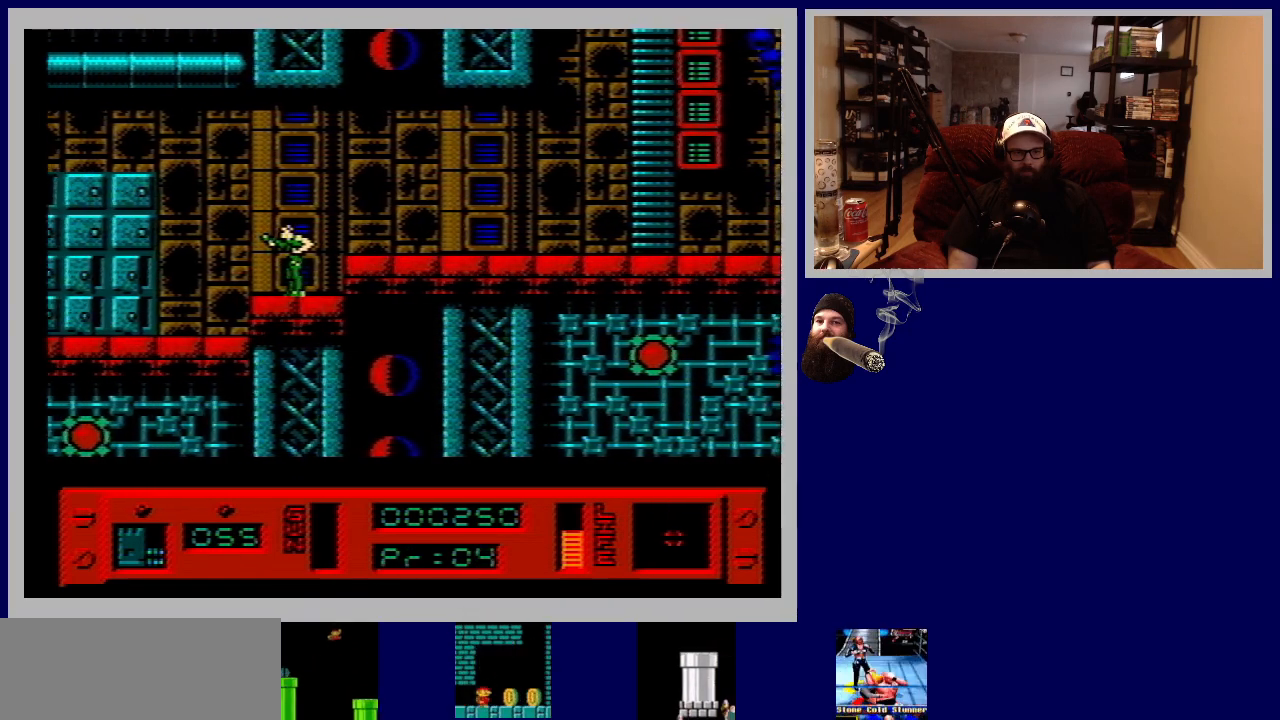
{"buttons": [], "events": [[100, "DPAD_LEFT", "down"], [500, "DPAD_LEFT", "up"]]}
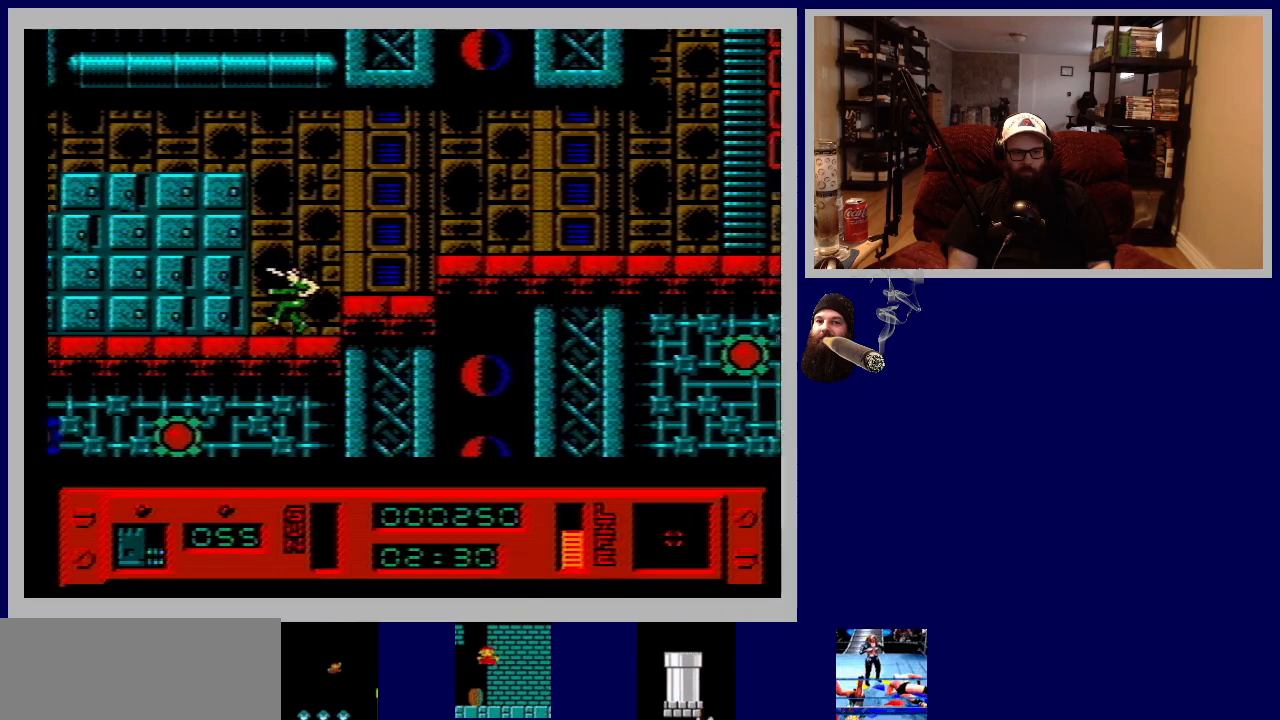
{"buttons": ["DPAD_LEFT"], "events": [[450, "DPAD_LEFT", "down"]]}
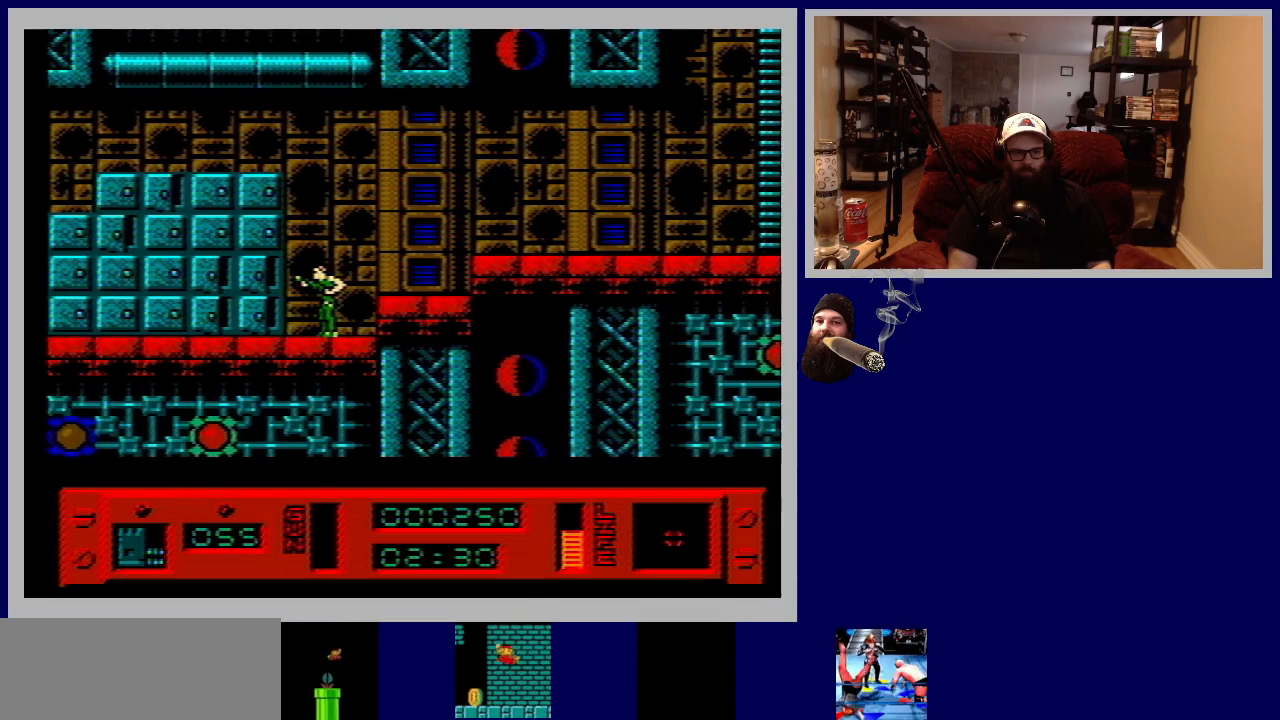
{"buttons": ["DPAD_LEFT"], "events": [[133, "DPAD_LEFT", "up"], [333, "DPAD_LEFT", "down"]]}
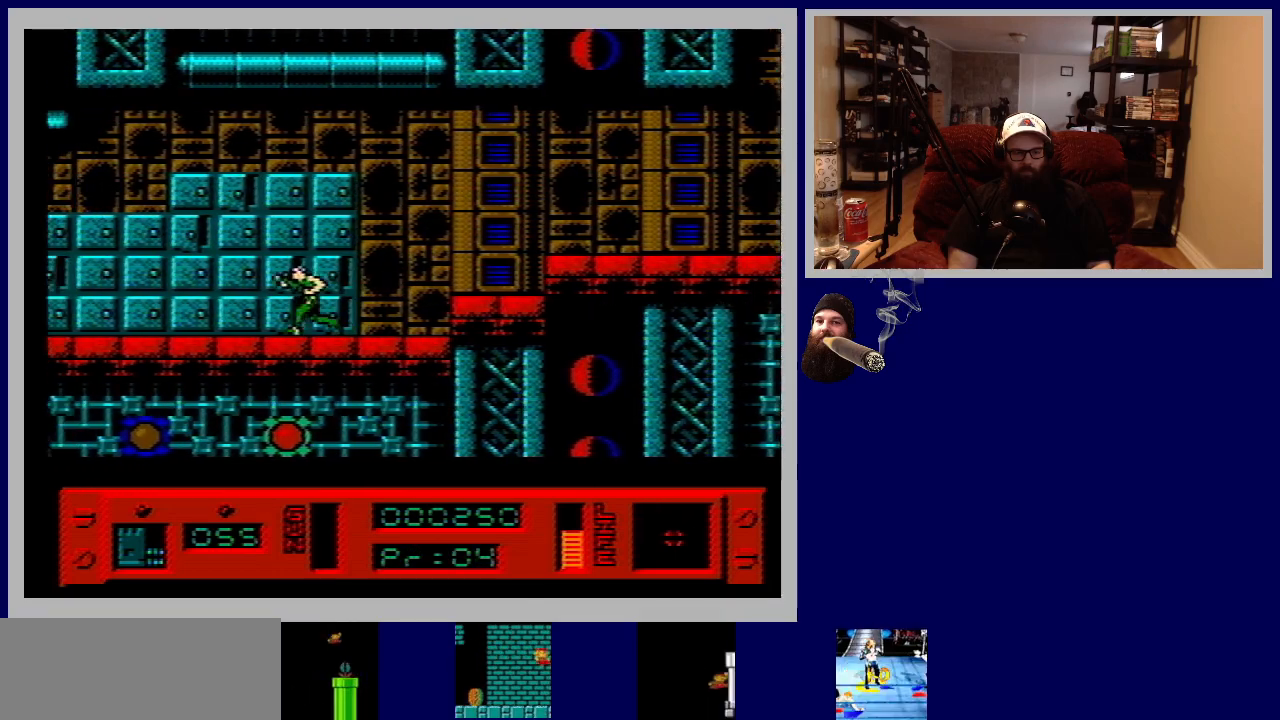
{"buttons": ["DPAD_UP"], "events": [[217, "DPAD_LEFT", "up"], [383, "DPAD_UP", "down"]]}
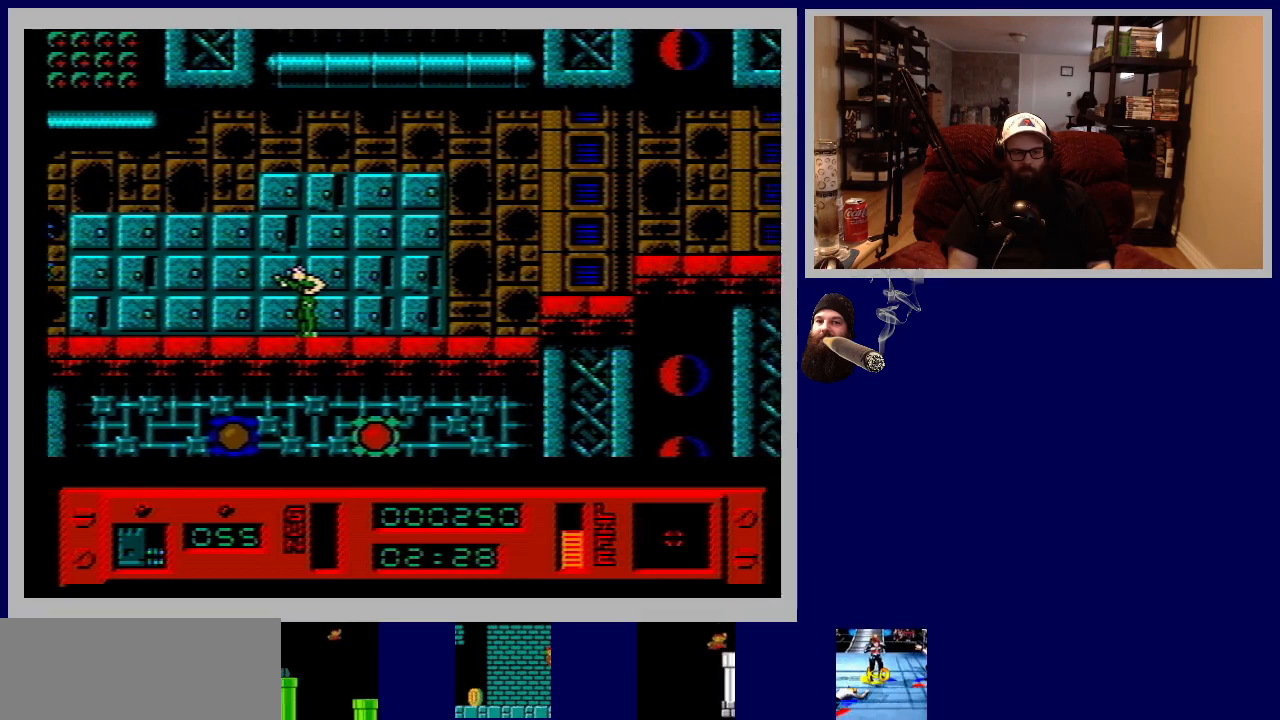
{"buttons": [], "events": [[133, "DPAD_UP", "up"], [267, "DPAD_LEFT", "down"], [450, "DPAD_LEFT", "up"]]}
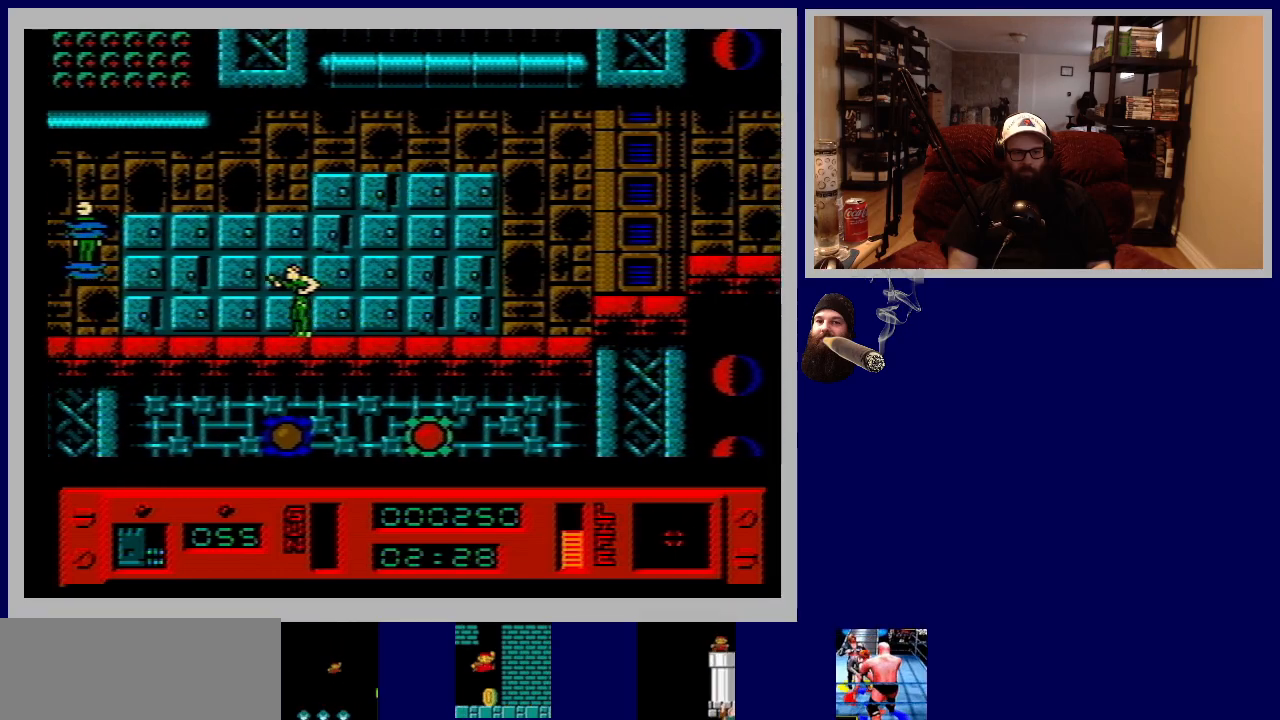
{"buttons": [], "events": [[283, "DPAD_LEFT", "down"], [317, "DPAD_UP", "down"], [467, "DPAD_LEFT", "up"], [483, "DPAD_UP", "up"]]}
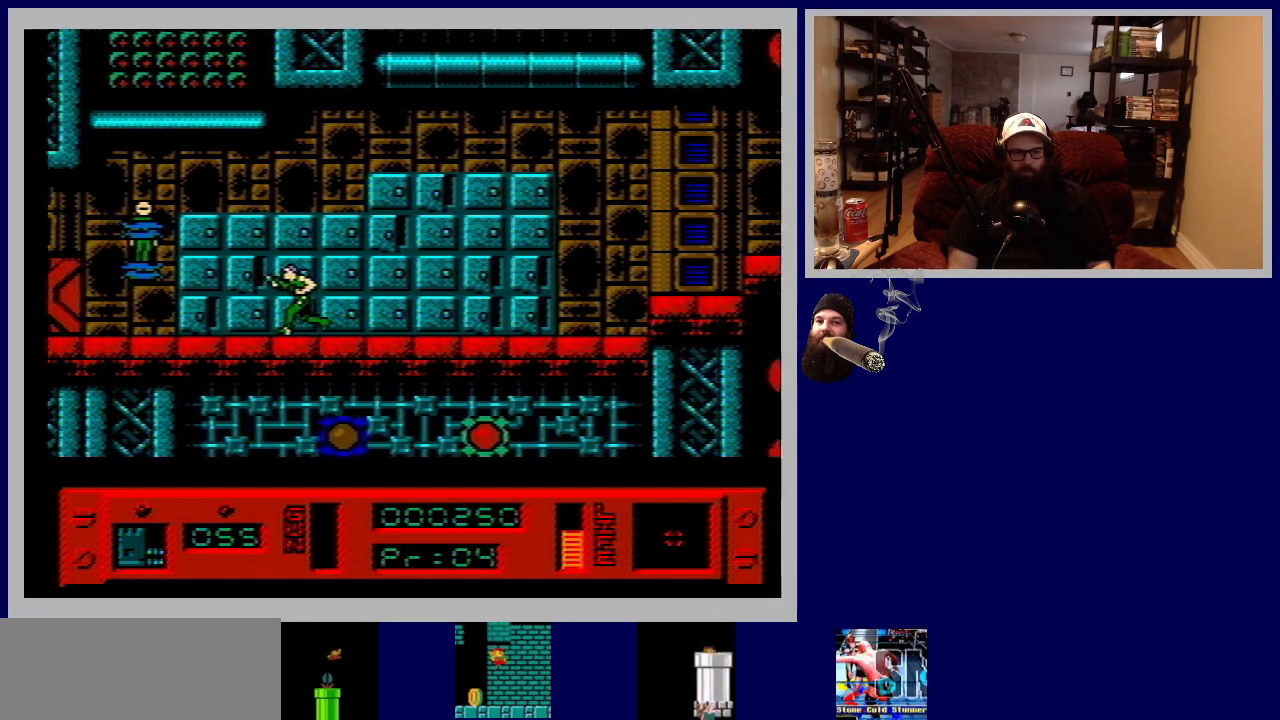
{"buttons": ["DPAD_UP"], "events": [[150, "DPAD_LEFT", "down"], [167, "DPAD_UP", "down"], [500, "DPAD_LEFT", "up"]]}
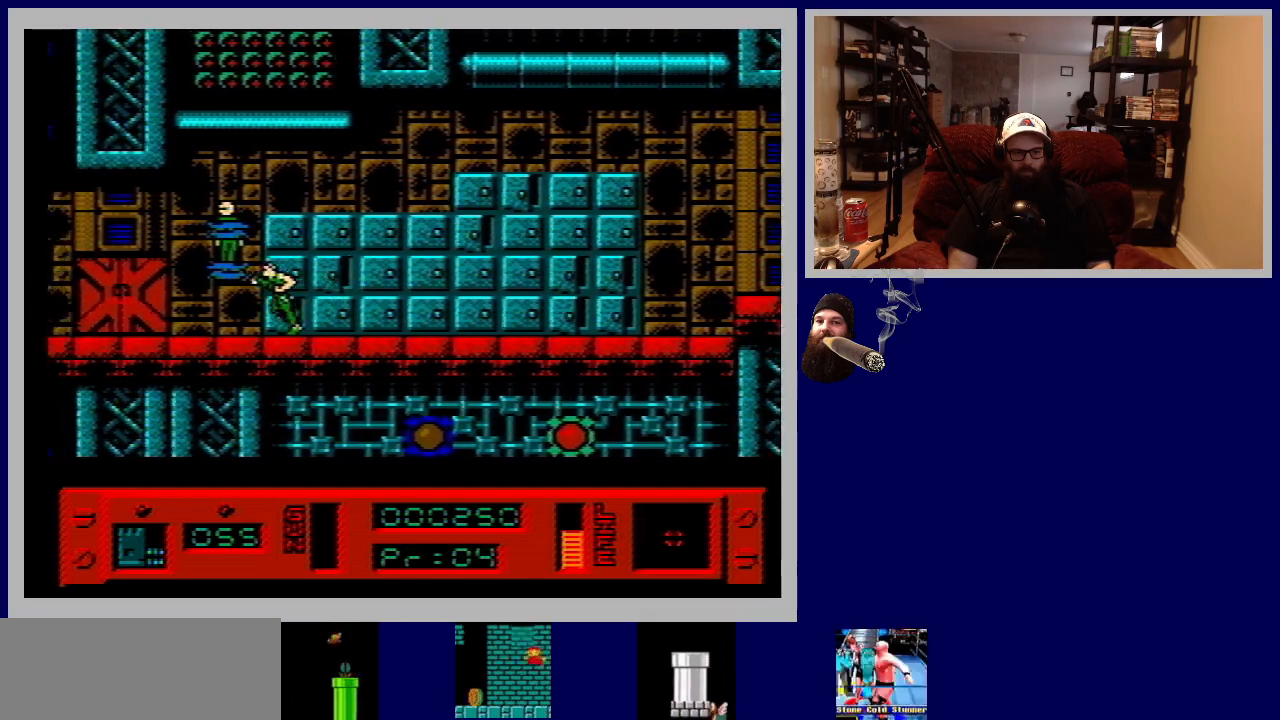
{"buttons": [], "events": [[17, "DPAD_UP", "up"], [250, "DPAD_UP", "down"], [467, "DPAD_UP", "up"]]}
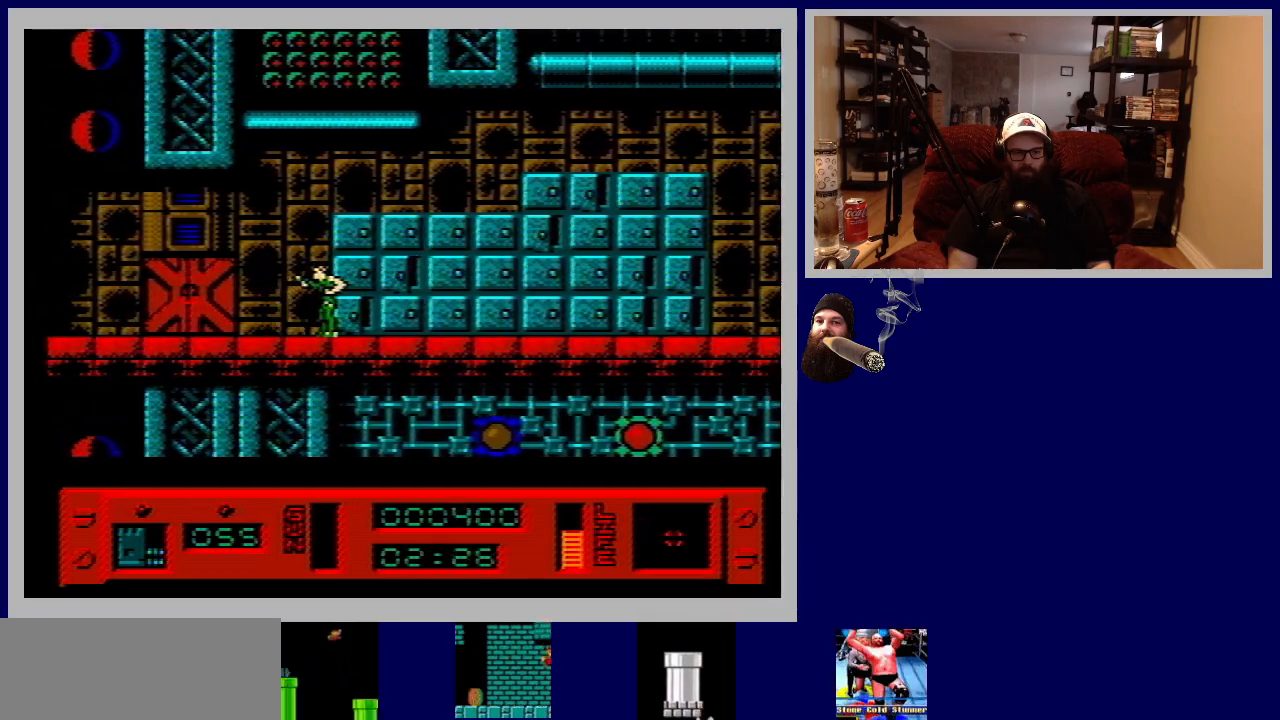
{"buttons": [], "events": [[150, "DPAD_LEFT", "down"], [467, "DPAD_LEFT", "up"]]}
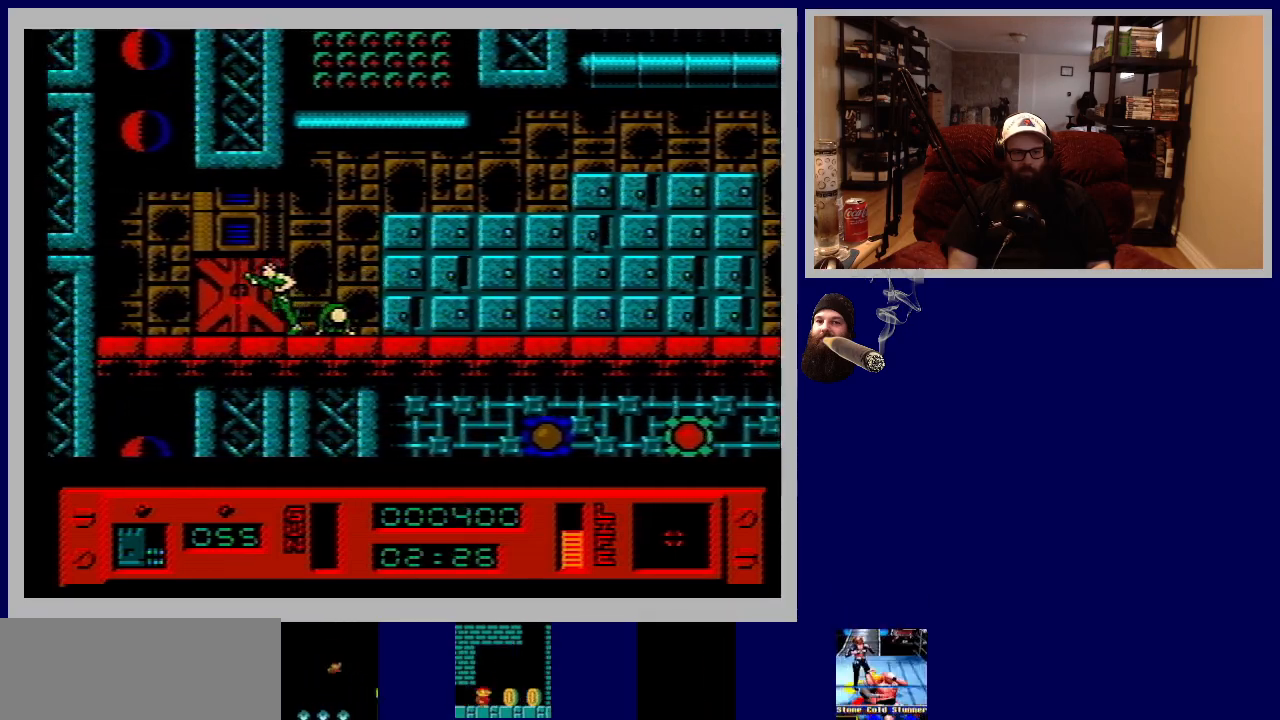
{"buttons": ["DPAD_LEFT"], "events": [[417, "DPAD_LEFT", "down"]]}
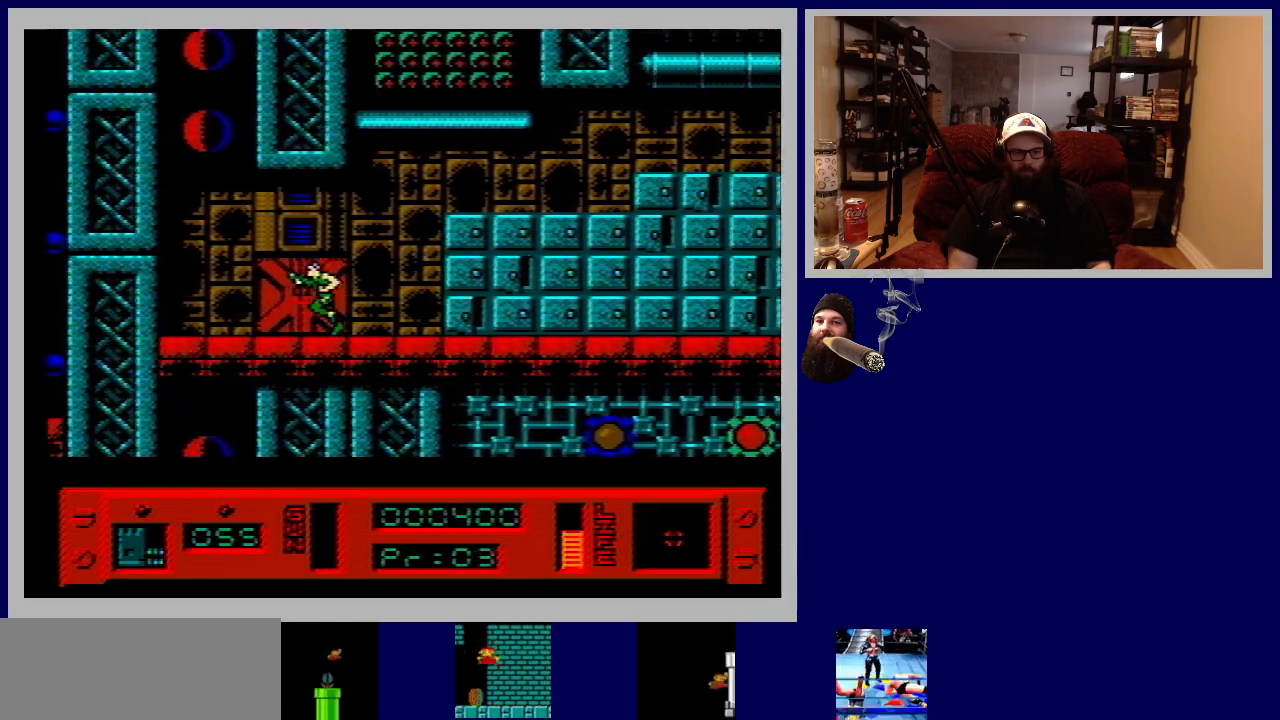
{"buttons": [], "events": [[350, "DPAD_LEFT", "up"]]}
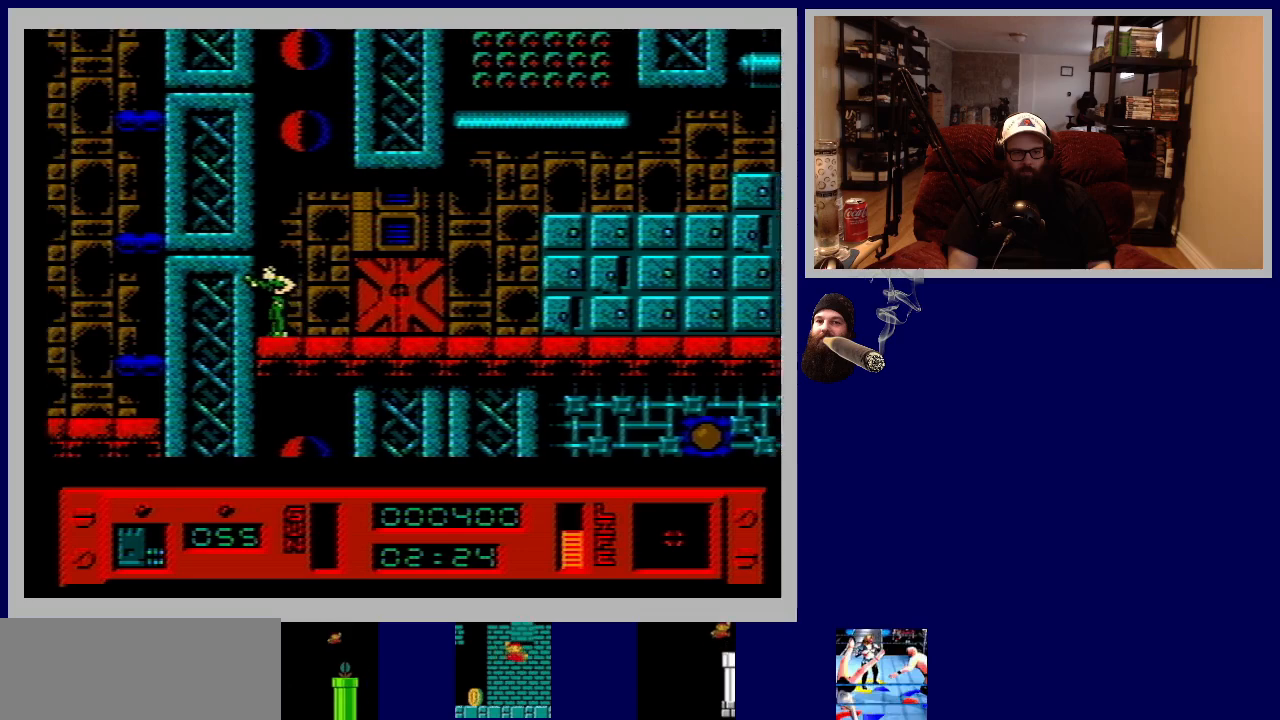
{"buttons": ["A", "DPAD_UP"], "events": [[317, "DPAD_UP", "down"], [367, "A", "down"]]}
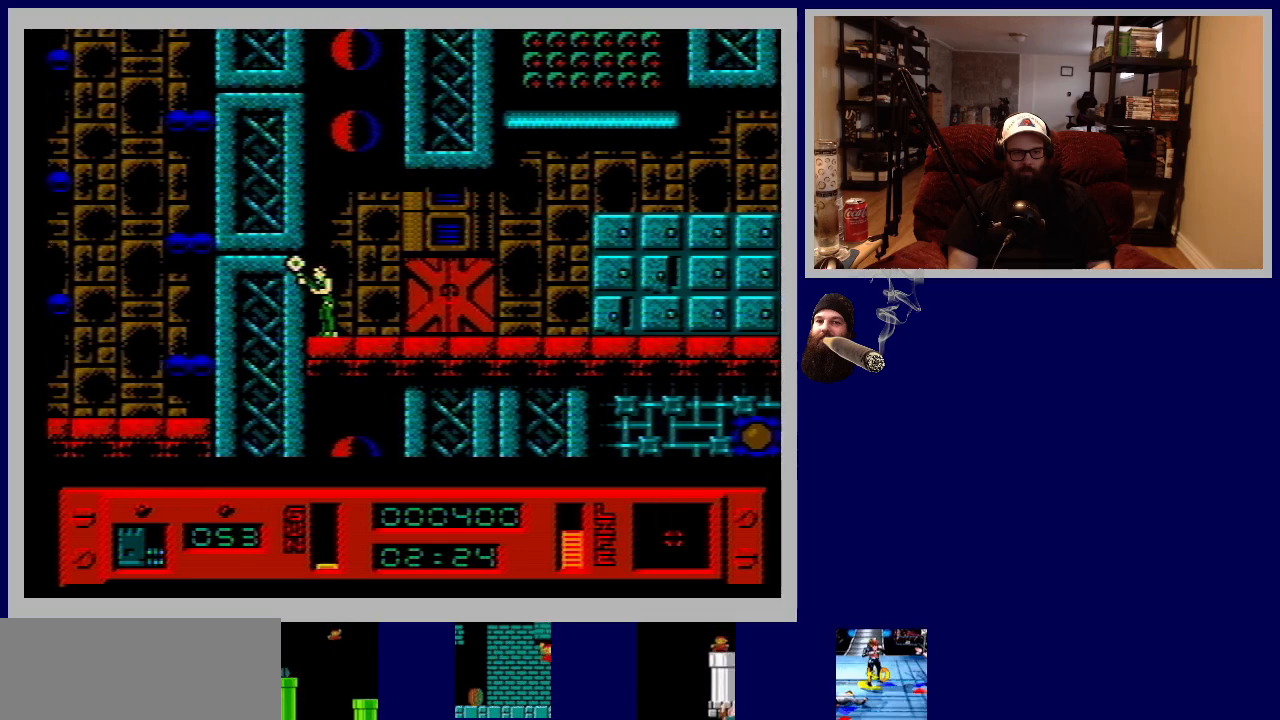
{"buttons": ["B", "DPAD_RIGHT"], "events": [[233, "A", "up"], [233, "DPAD_UP", "up"], [417, "DPAD_RIGHT", "down"], [483, "B", "down"]]}
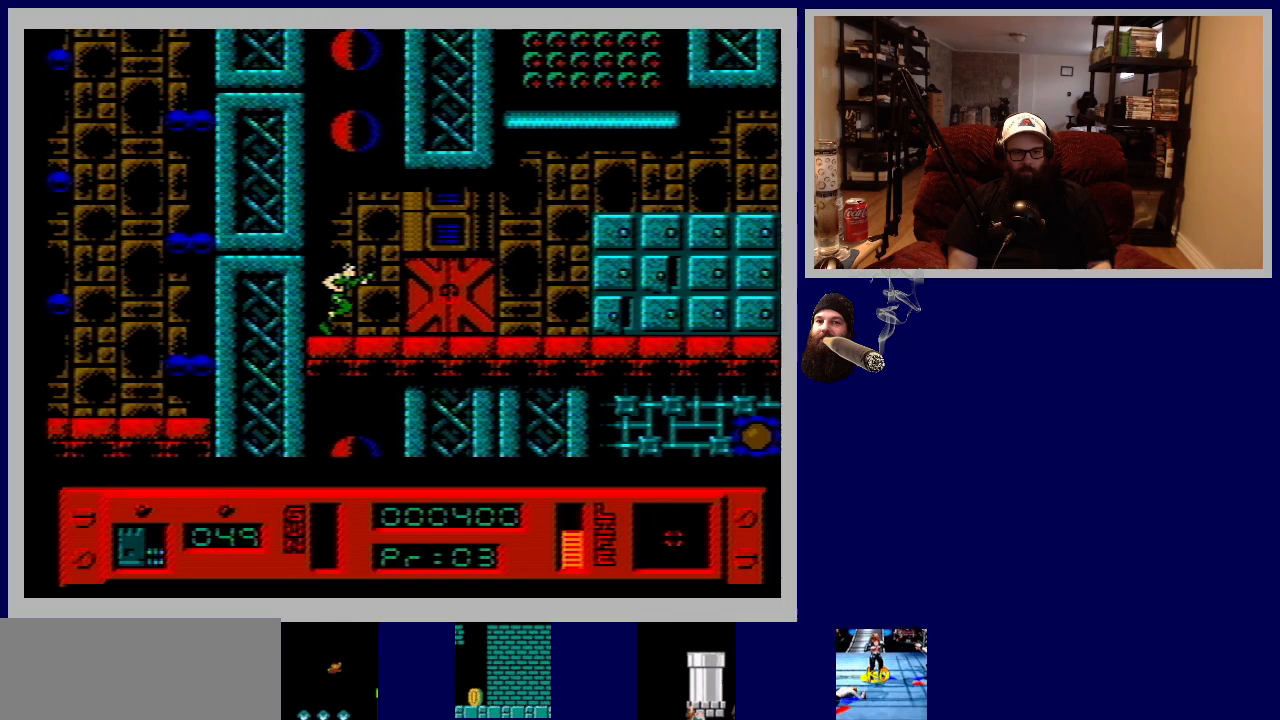
{"buttons": ["DPAD_UP", "DPAD_RIGHT"], "events": [[83, "DPAD_UP", "down"], [133, "DPAD_RIGHT", "up"], [350, "DPAD_RIGHT", "down"], [400, "B", "up"]]}
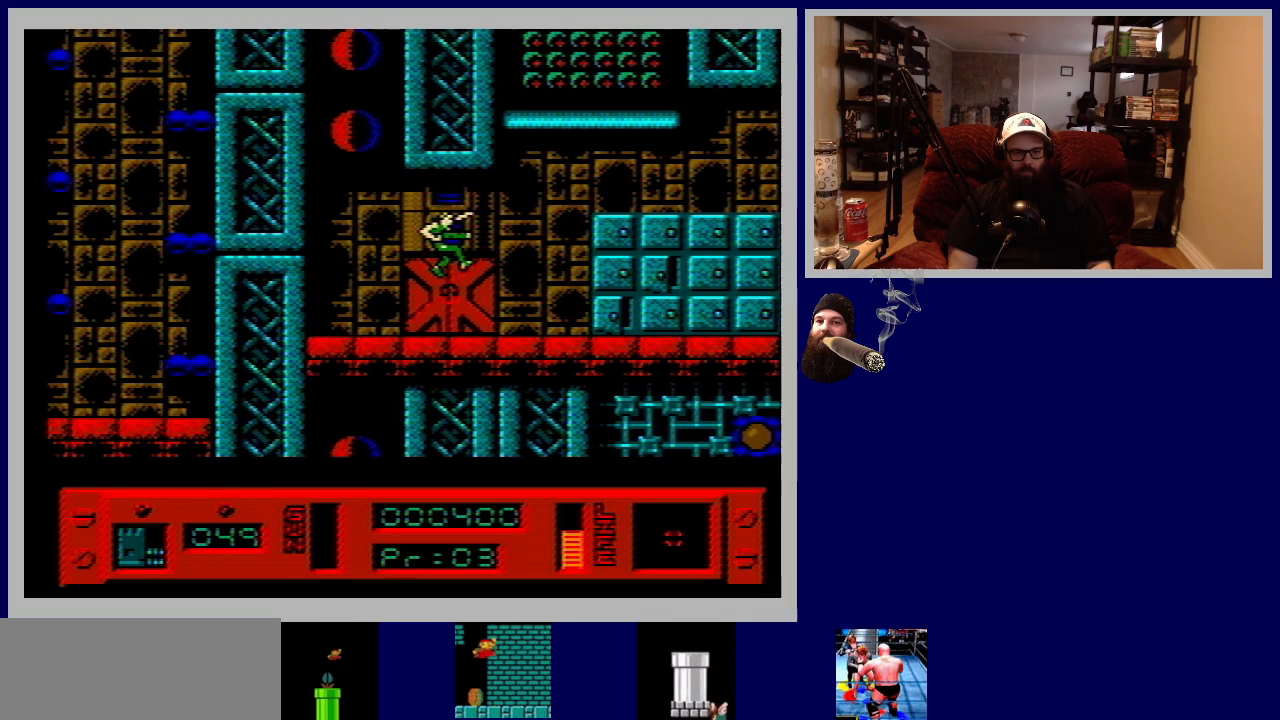
{"buttons": ["DPAD_RIGHT"], "events": [[250, "DPAD_UP", "up"]]}
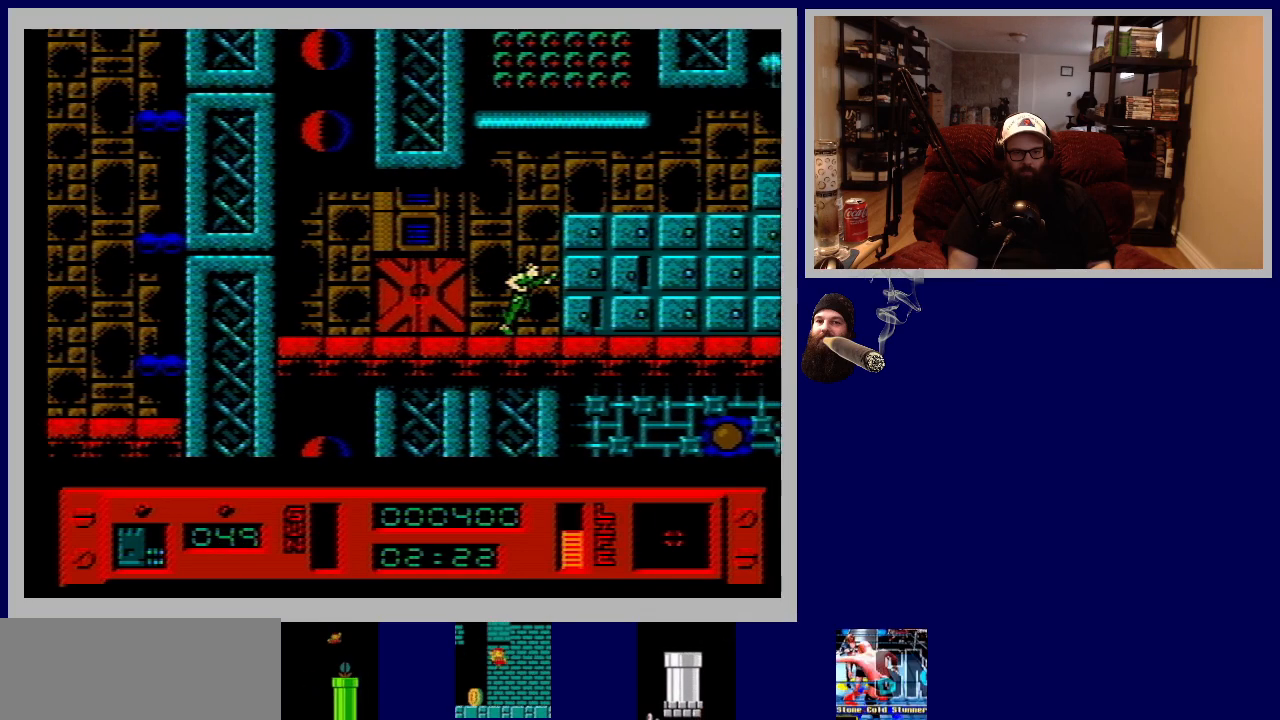
{"buttons": ["DPAD_LEFT"], "events": [[67, "DPAD_RIGHT", "up"], [150, "DPAD_LEFT", "down"]]}
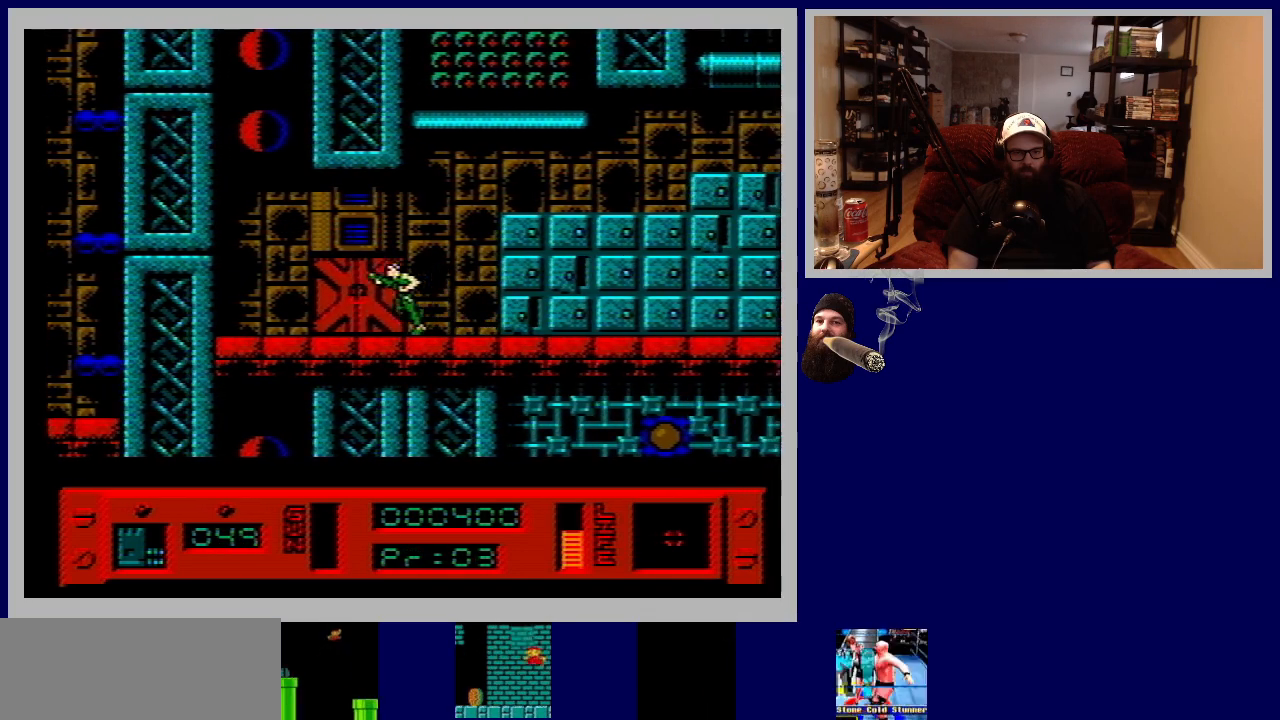
{"buttons": ["DPAD_UP"], "events": [[50, "DPAD_LEFT", "up"], [350, "DPAD_UP", "down"]]}
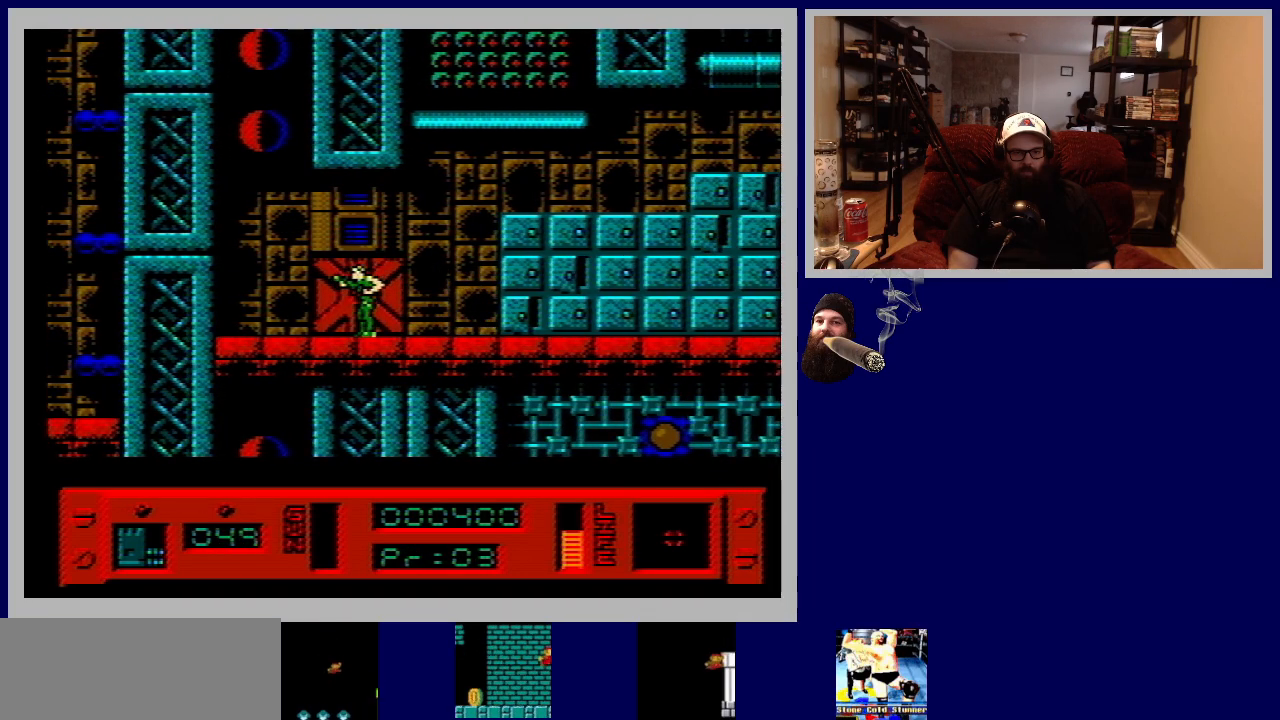
{"buttons": ["DPAD_UP"], "events": [[133, "DPAD_UP", "up"], [333, "DPAD_UP", "down"]]}
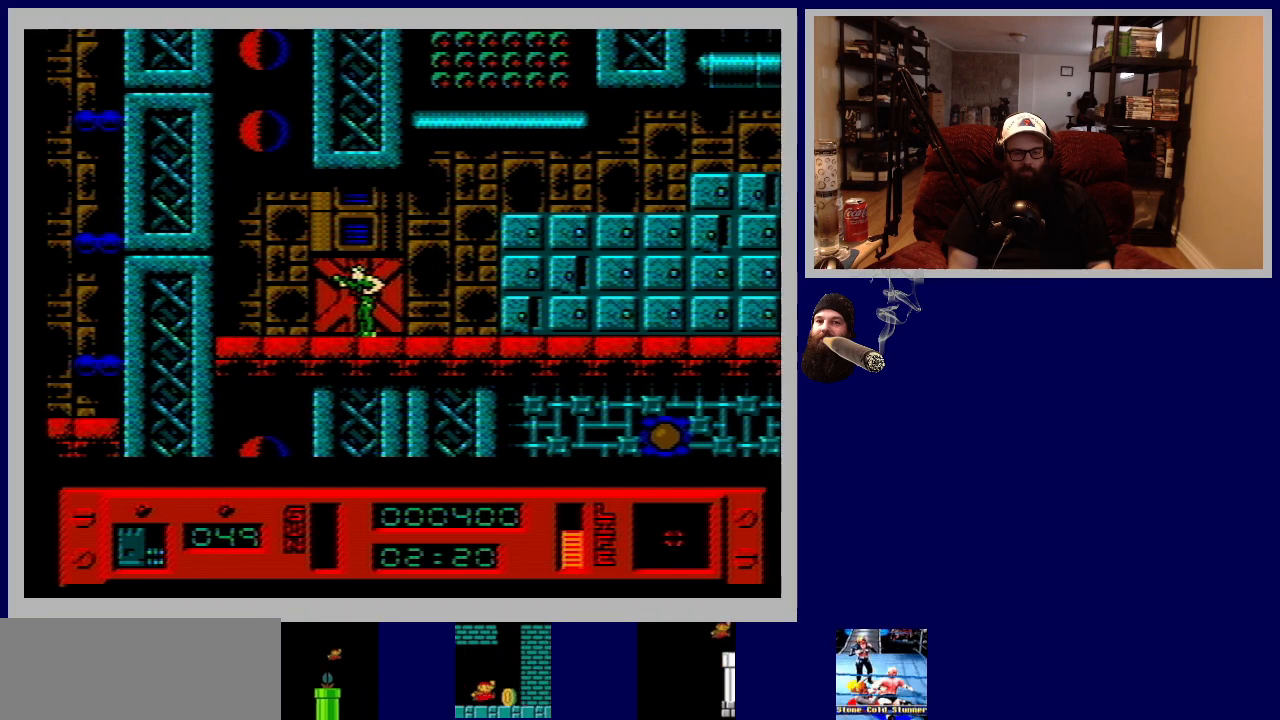
{"buttons": ["DPAD_RIGHT"], "events": [[33, "DPAD_UP", "up"], [133, "DPAD_RIGHT", "down"], [183, "DPAD_UP", "down"], [417, "DPAD_UP", "up"]]}